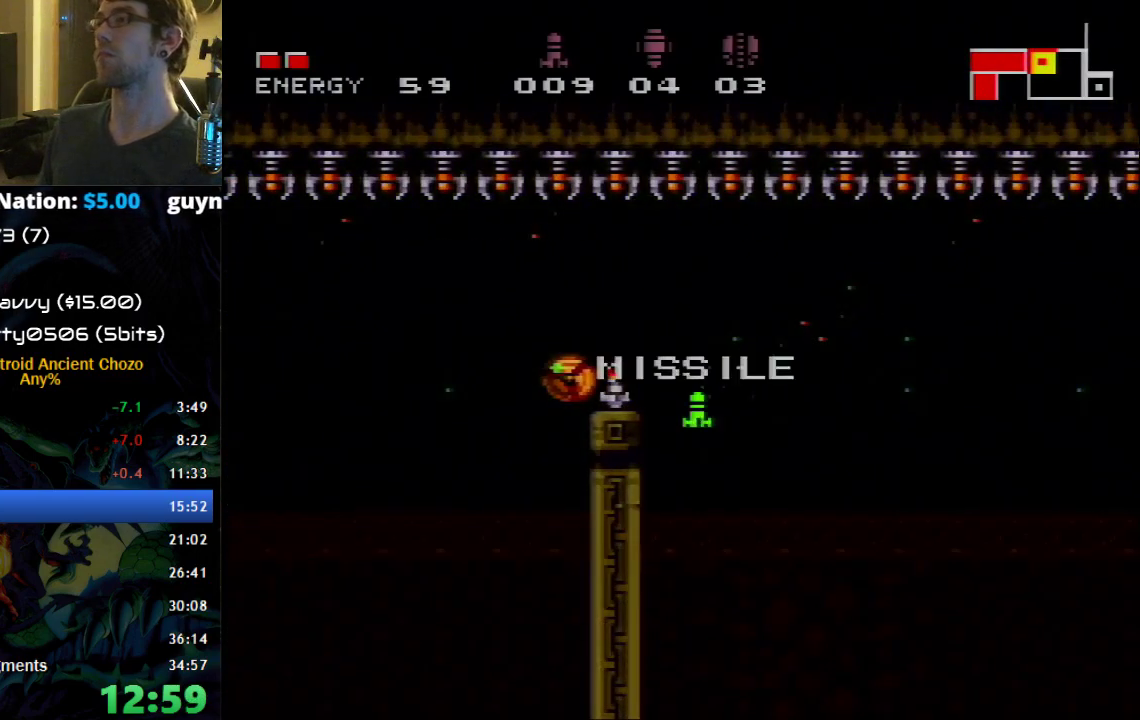
Gameplay with a controller (Nintendo layout); each line is a JSON object with the inputs held at the frame after it. "events" lists button and stick changes between this image and that frame as [ms after this image, input, new state], when the widget could be followed in between. Not read: DPAD_UP L1 L3 R1 R3.
{"buttons": ["B", "DPAD_RIGHT"], "events": []}
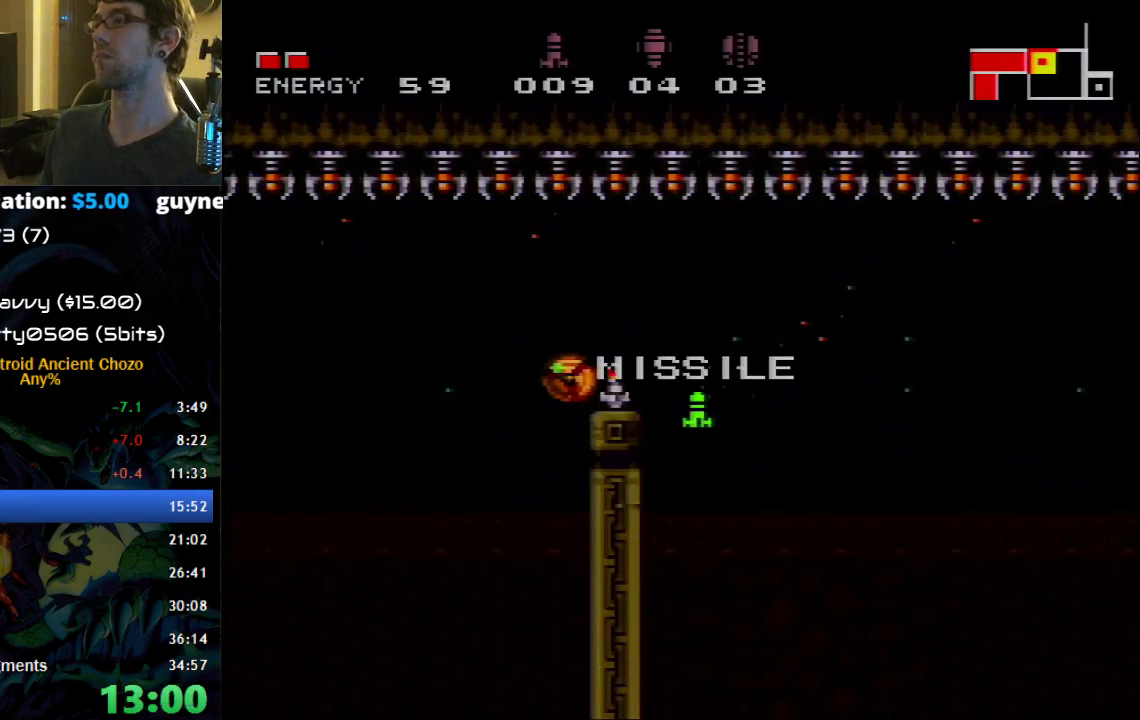
{"buttons": ["A", "B", "DPAD_RIGHT"], "events": [[183, "A", "down"], [333, "A", "up"], [500, "A", "down"]]}
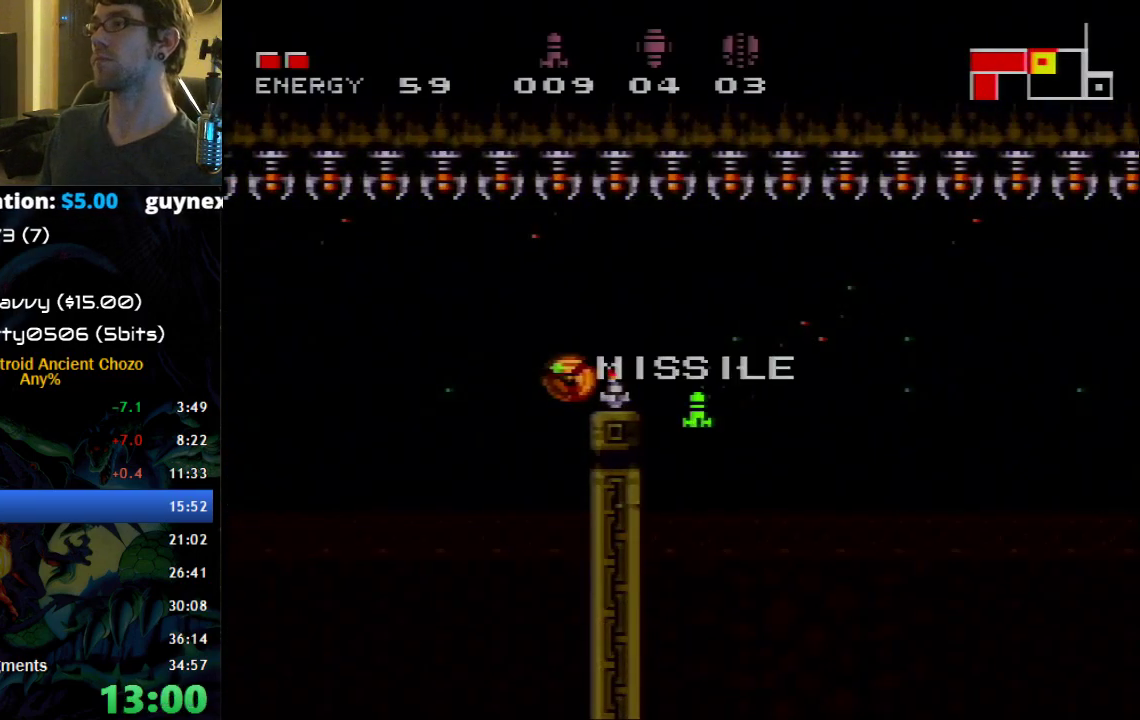
{"buttons": ["B", "DPAD_RIGHT"], "events": [[150, "A", "up"], [300, "A", "down"], [433, "A", "up"]]}
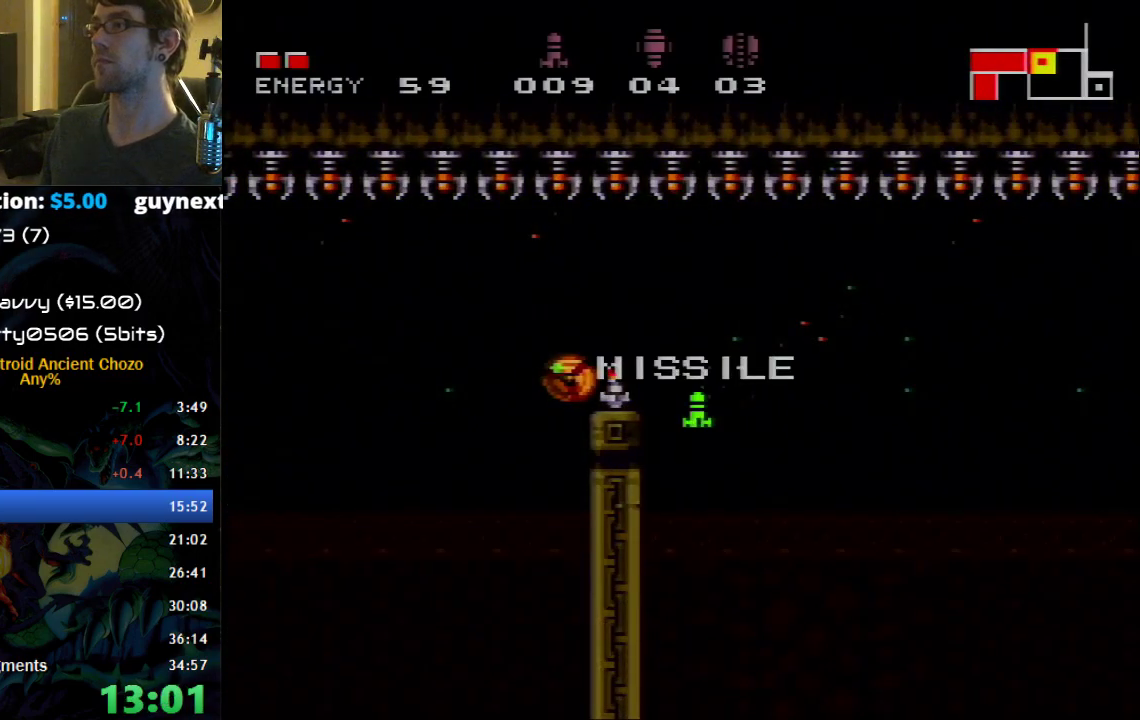
{"buttons": ["A", "B", "DPAD_RIGHT"], "events": [[83, "A", "down"], [217, "A", "up"], [433, "A", "down"]]}
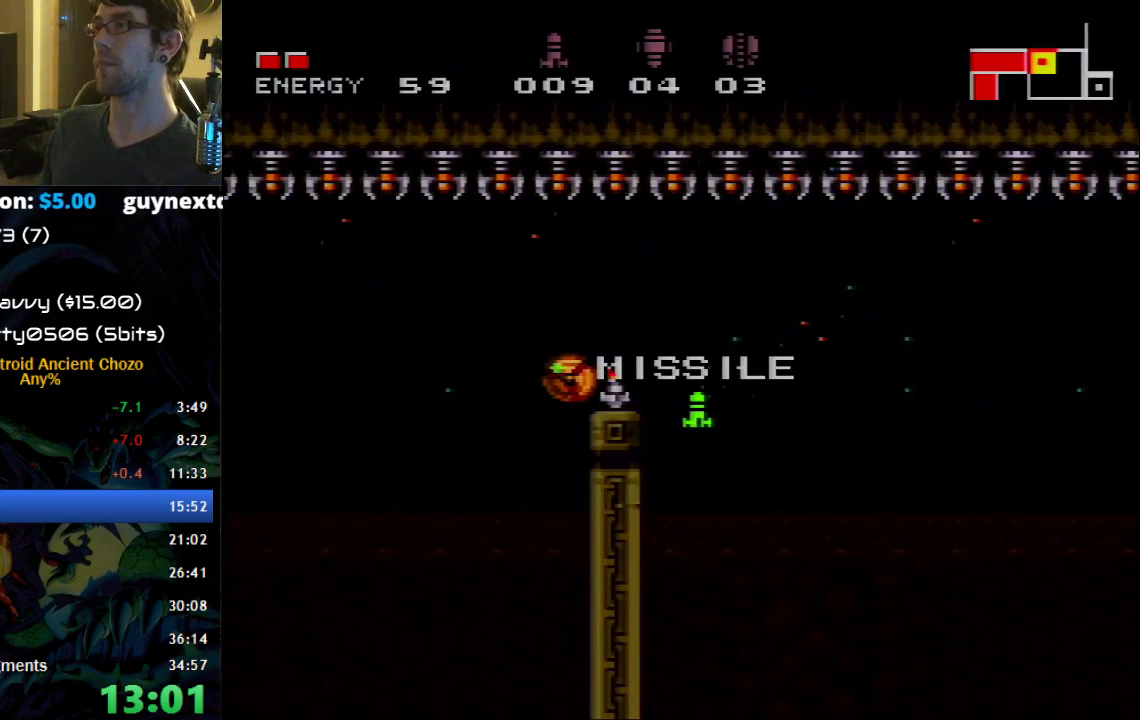
{"buttons": ["B", "DPAD_RIGHT"], "events": [[83, "A", "up"], [250, "A", "down"], [367, "A", "up"]]}
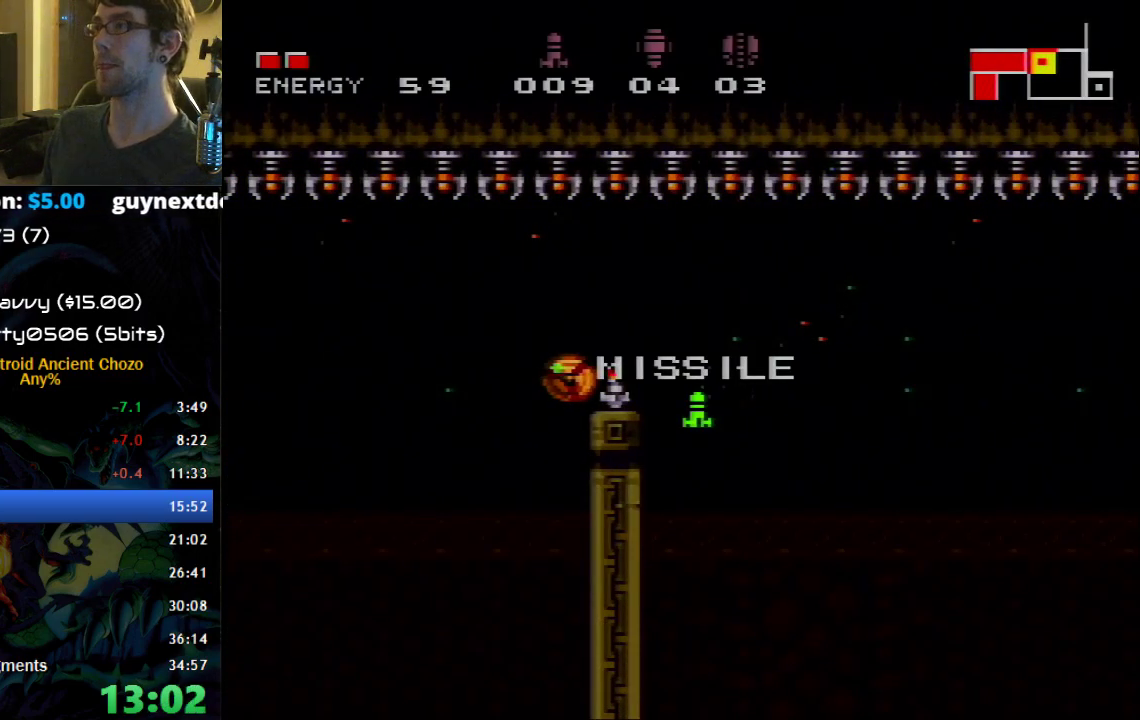
{"buttons": ["B", "DPAD_RIGHT"], "events": [[17, "A", "down"], [183, "A", "up"], [300, "A", "down"], [433, "A", "up"]]}
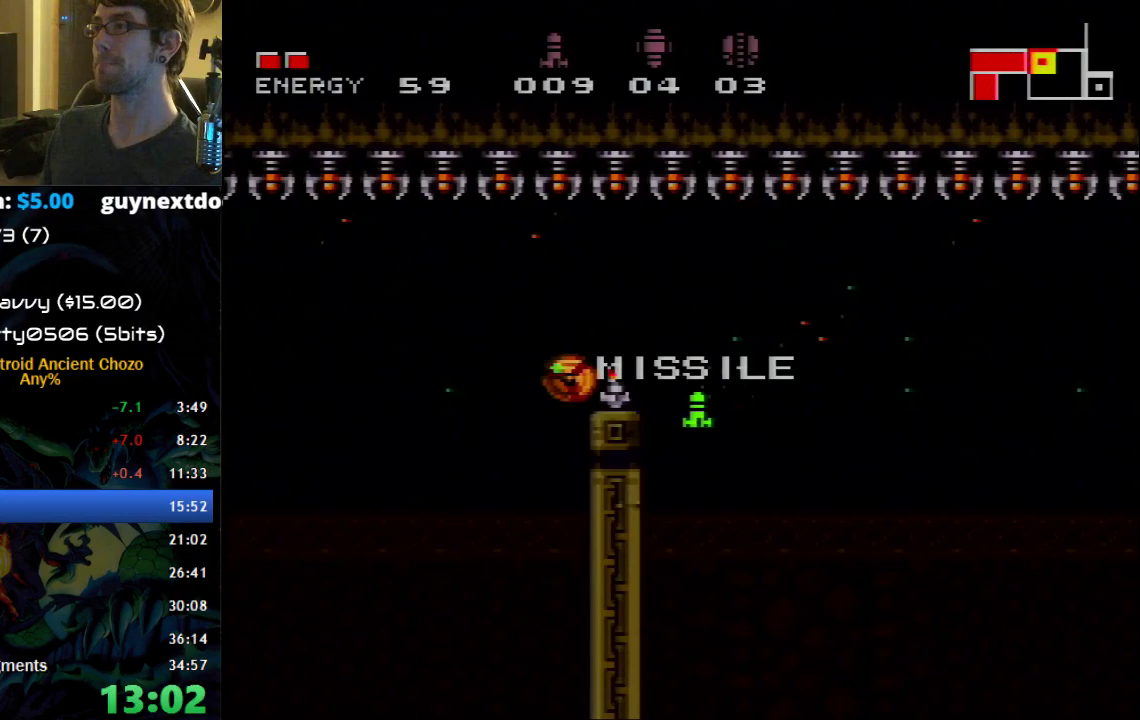
{"buttons": ["B", "DPAD_RIGHT"], "events": [[83, "A", "down"], [217, "A", "up"], [333, "A", "down"], [467, "A", "up"]]}
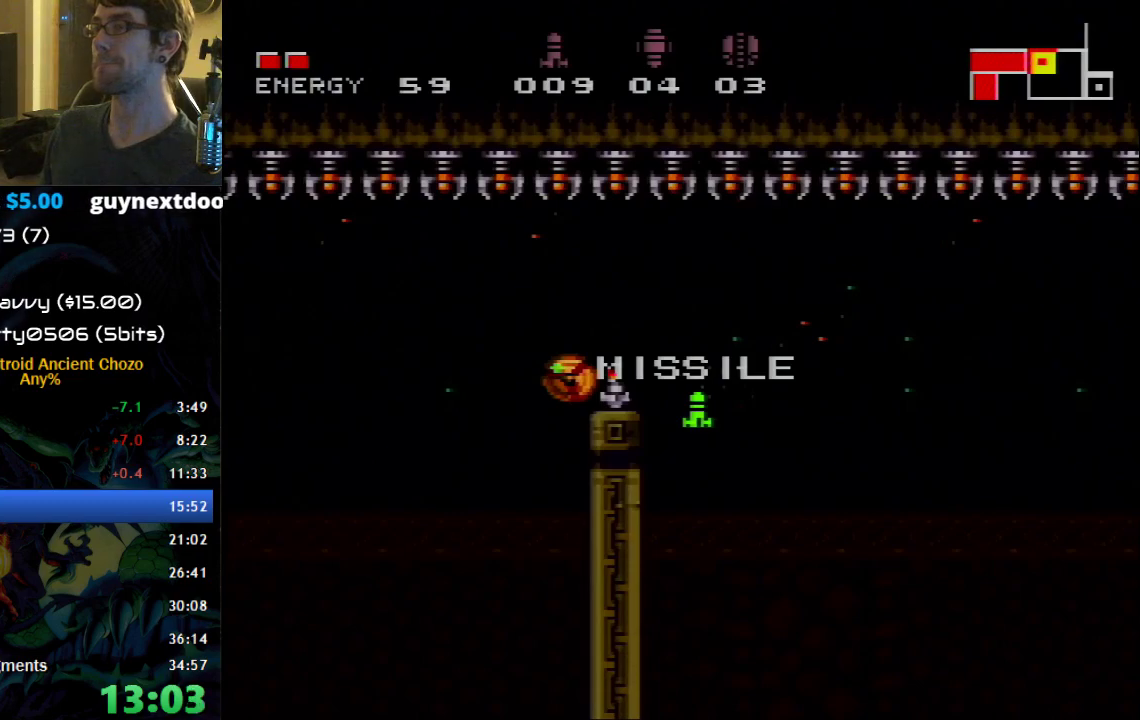
{"buttons": ["B", "DPAD_RIGHT"], "events": [[117, "A", "down"], [217, "A", "up"], [367, "A", "down"], [467, "A", "up"]]}
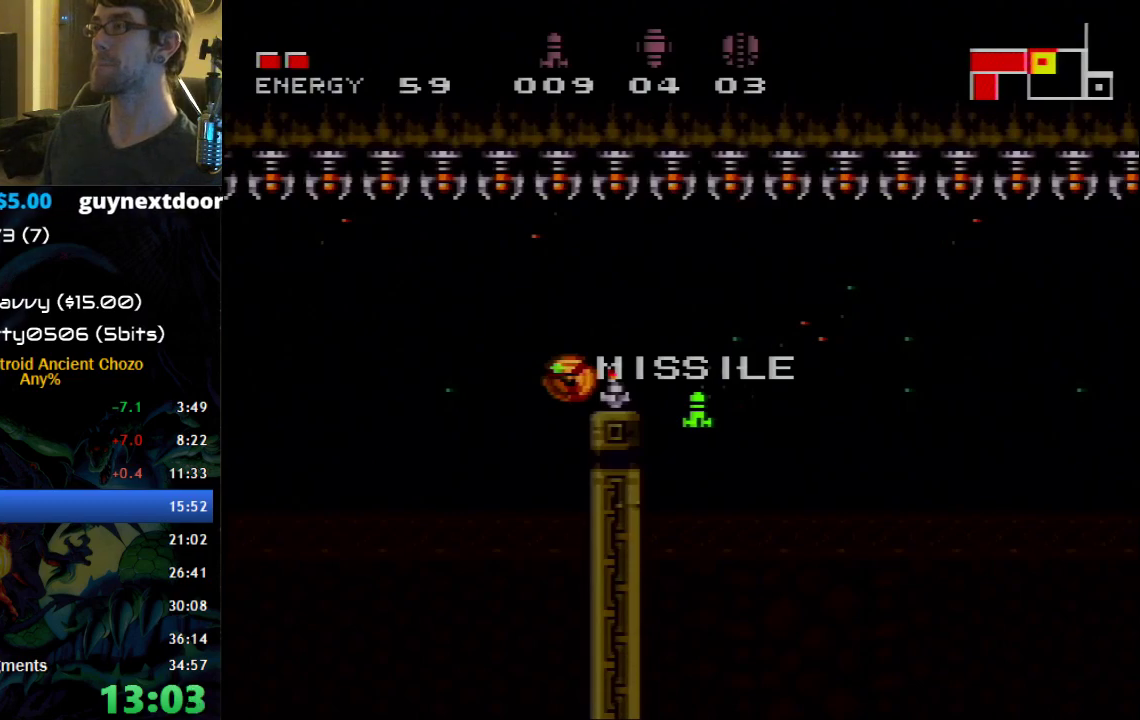
{"buttons": ["B", "DPAD_RIGHT"], "events": [[117, "A", "down"], [250, "A", "up"], [367, "A", "down"], [467, "A", "up"]]}
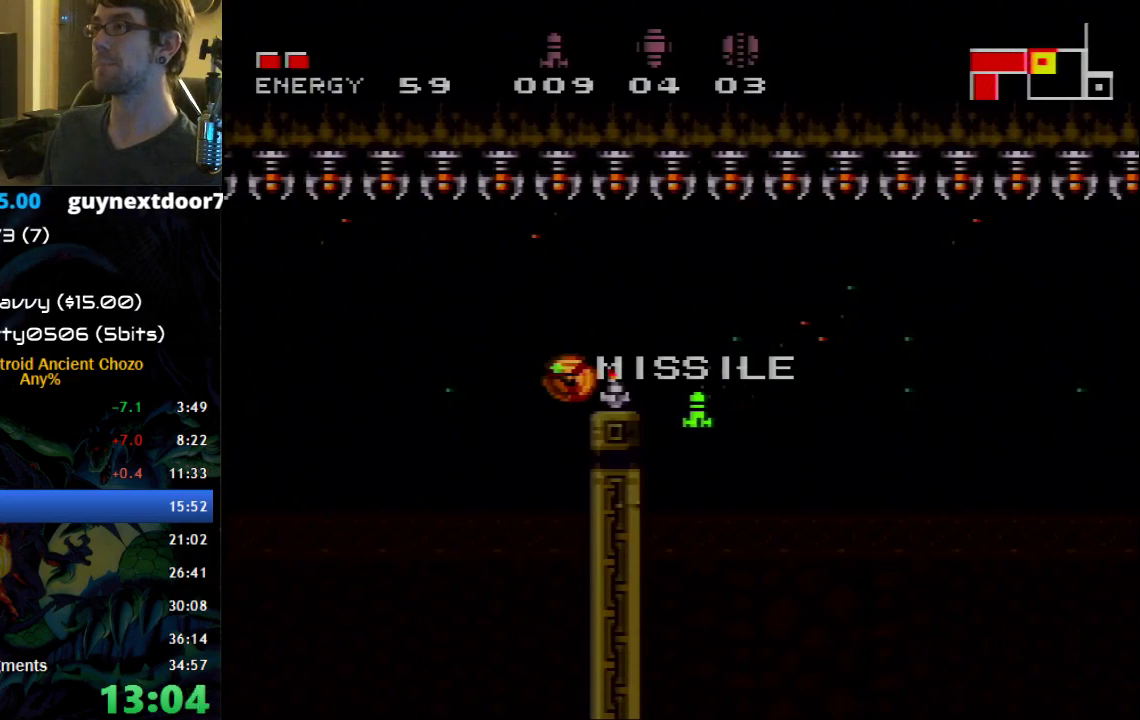
{"buttons": ["B", "DPAD_RIGHT"], "events": [[150, "A", "down"], [250, "A", "up"], [367, "A", "down"], [467, "A", "up"]]}
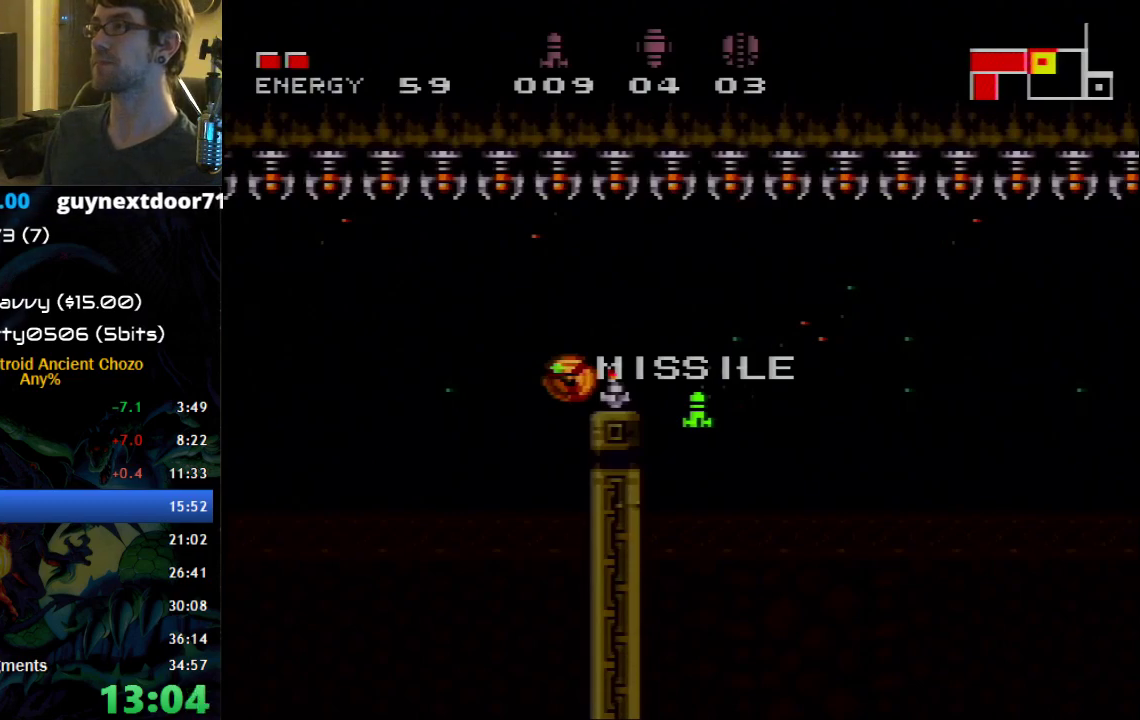
{"buttons": ["A", "B", "DPAD_RIGHT"], "events": [[50, "A", "down"], [183, "A", "up"], [300, "A", "down"], [400, "A", "up"], [500, "A", "down"]]}
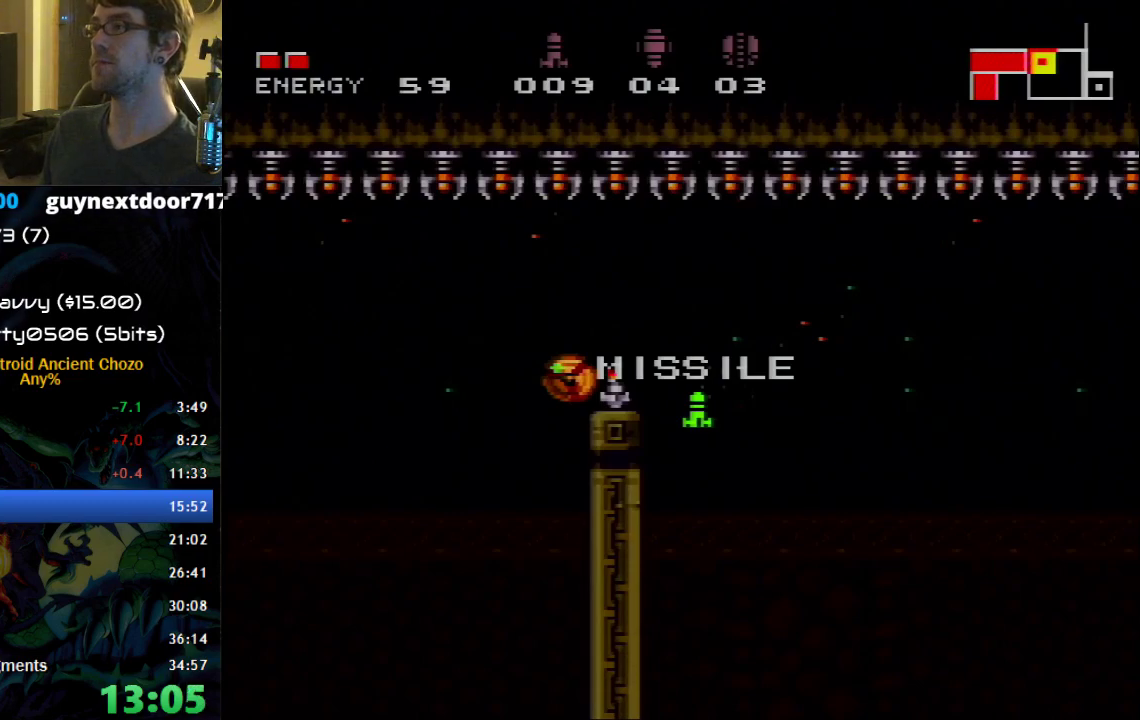
{"buttons": ["B", "DPAD_RIGHT"], "events": [[117, "A", "up"], [217, "A", "down"], [300, "A", "up"], [400, "A", "down"], [483, "A", "up"]]}
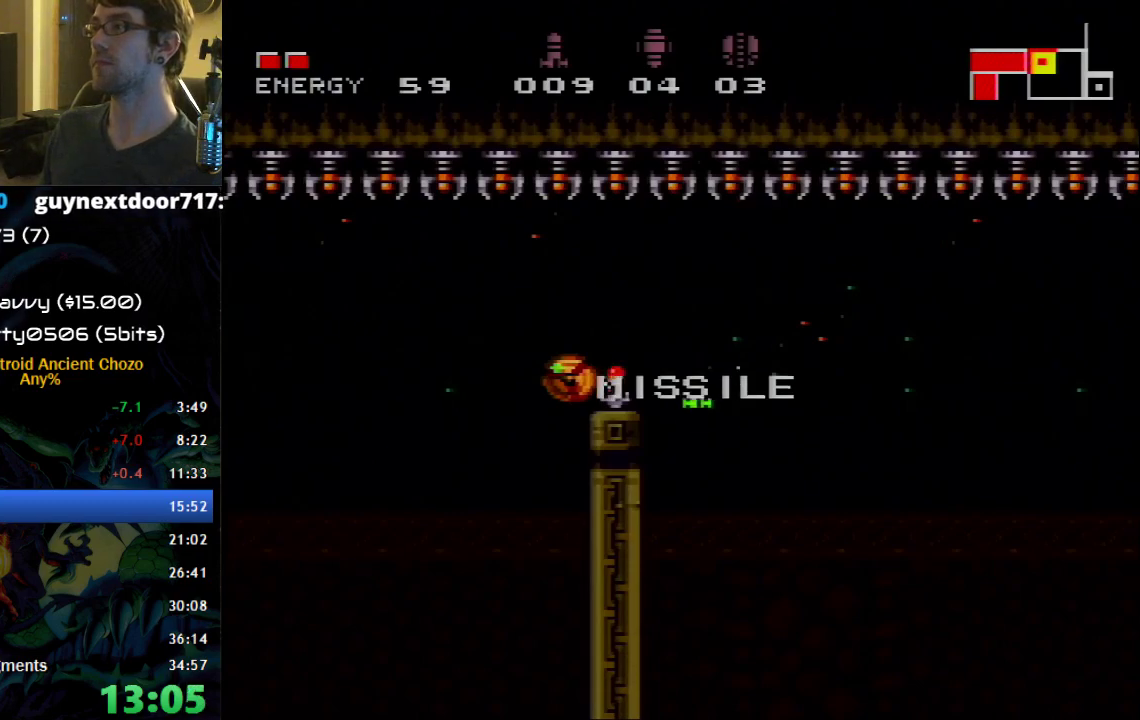
{"buttons": ["B", "DPAD_RIGHT"], "events": []}
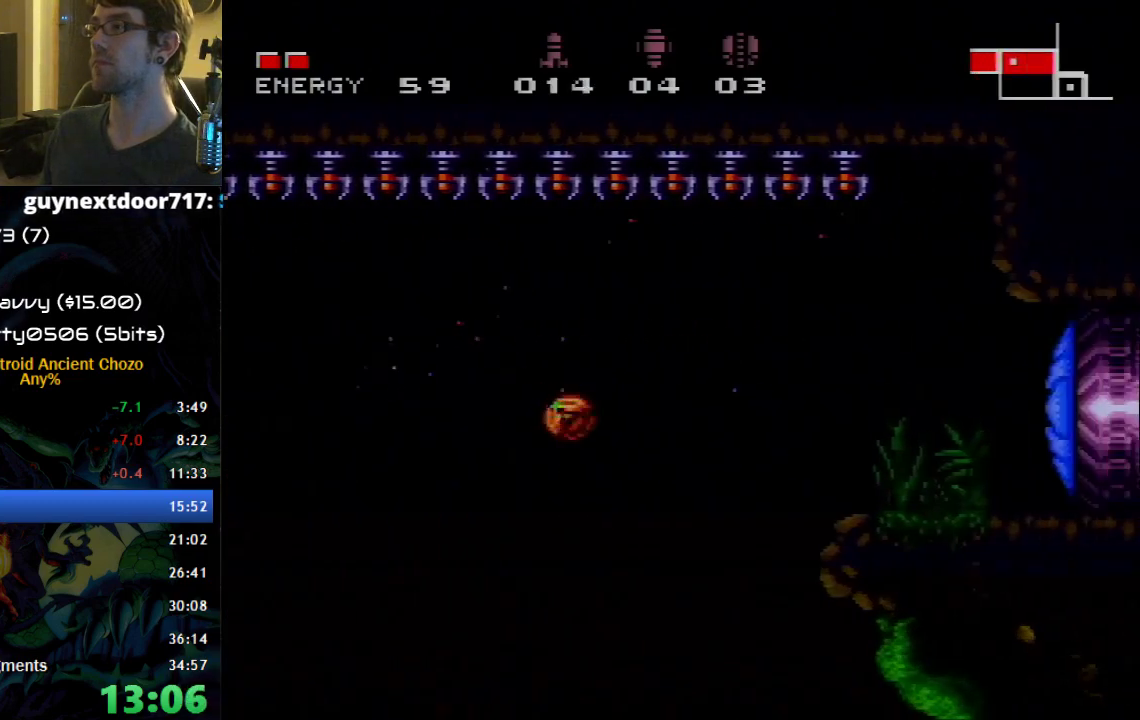
{"buttons": ["DPAD_RIGHT"], "events": [[117, "DPAD_RIGHT", "up"], [233, "X", "down"], [350, "B", "up"], [350, "X", "up"], [433, "DPAD_RIGHT", "down"]]}
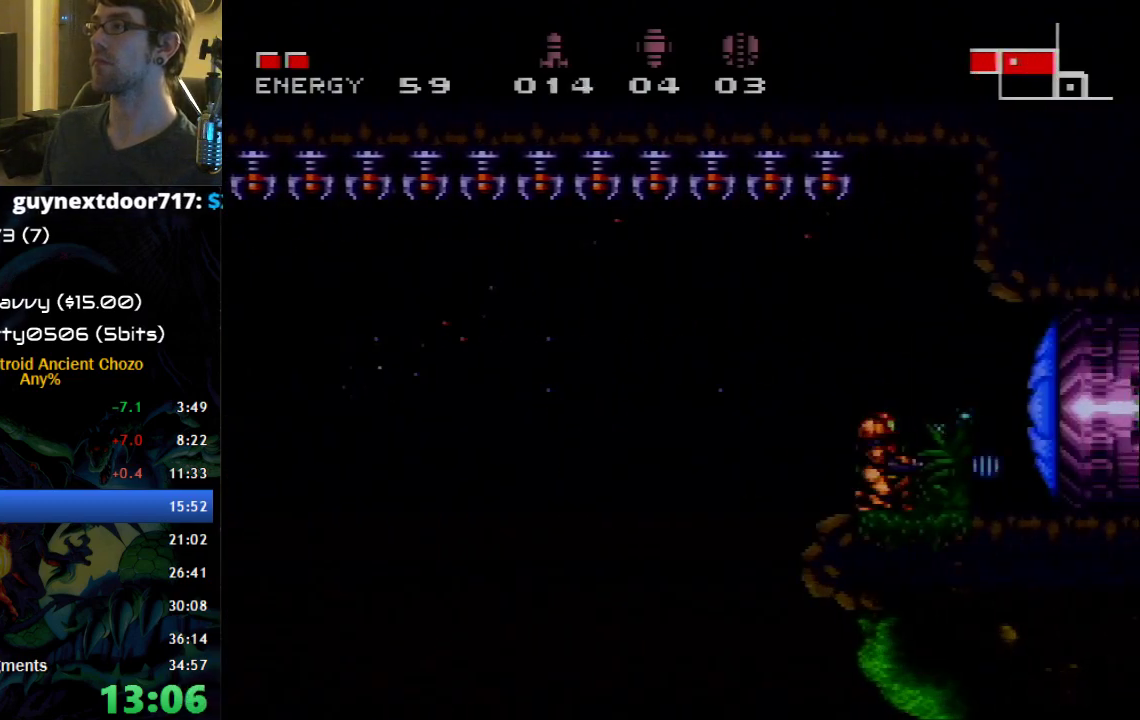
{"buttons": ["B", "DPAD_RIGHT"], "events": [[83, "B", "down"]]}
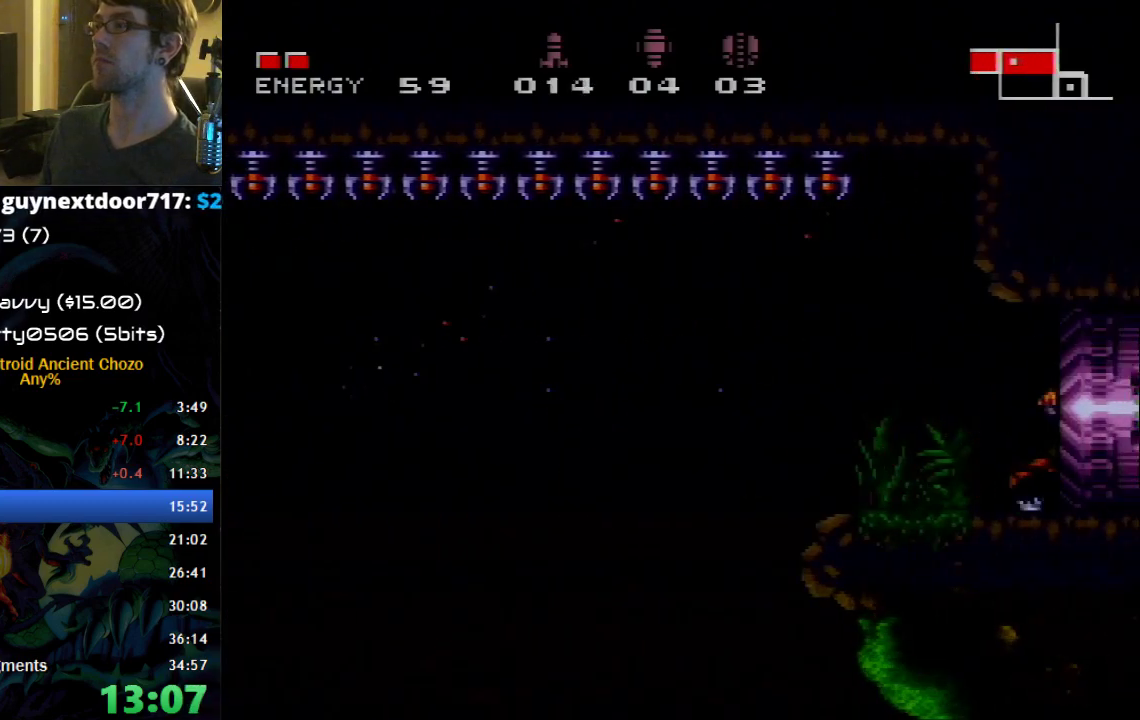
{"buttons": ["B", "DPAD_RIGHT"], "events": []}
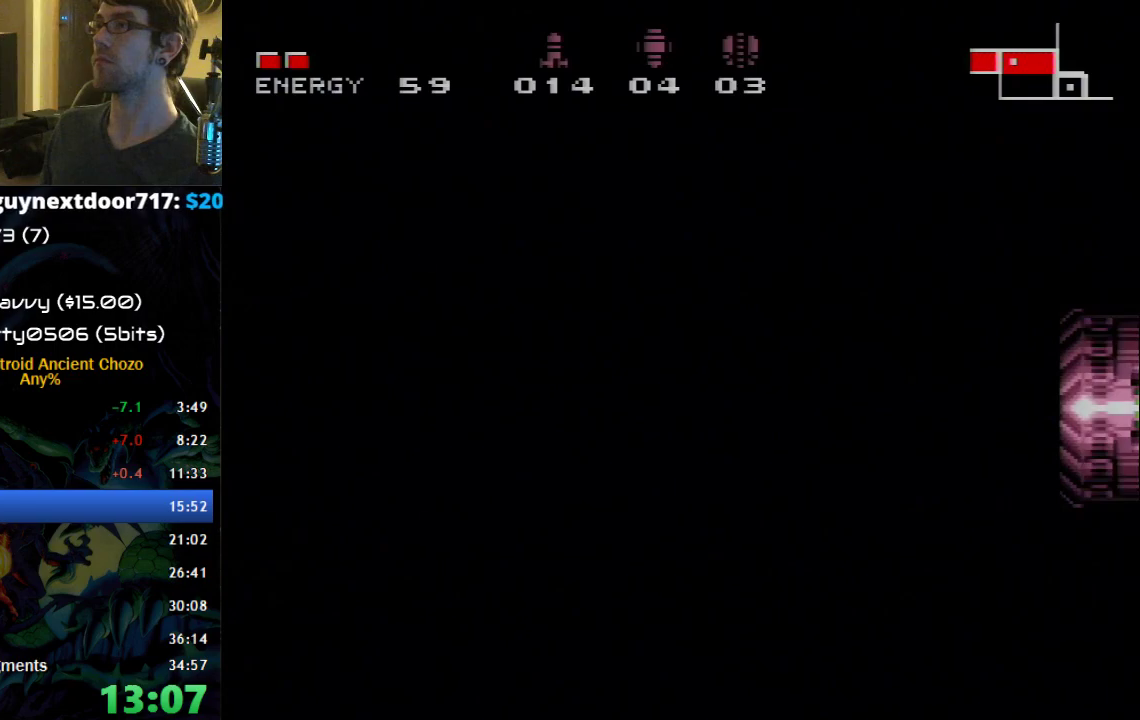
{"buttons": ["B", "DPAD_RIGHT"], "events": []}
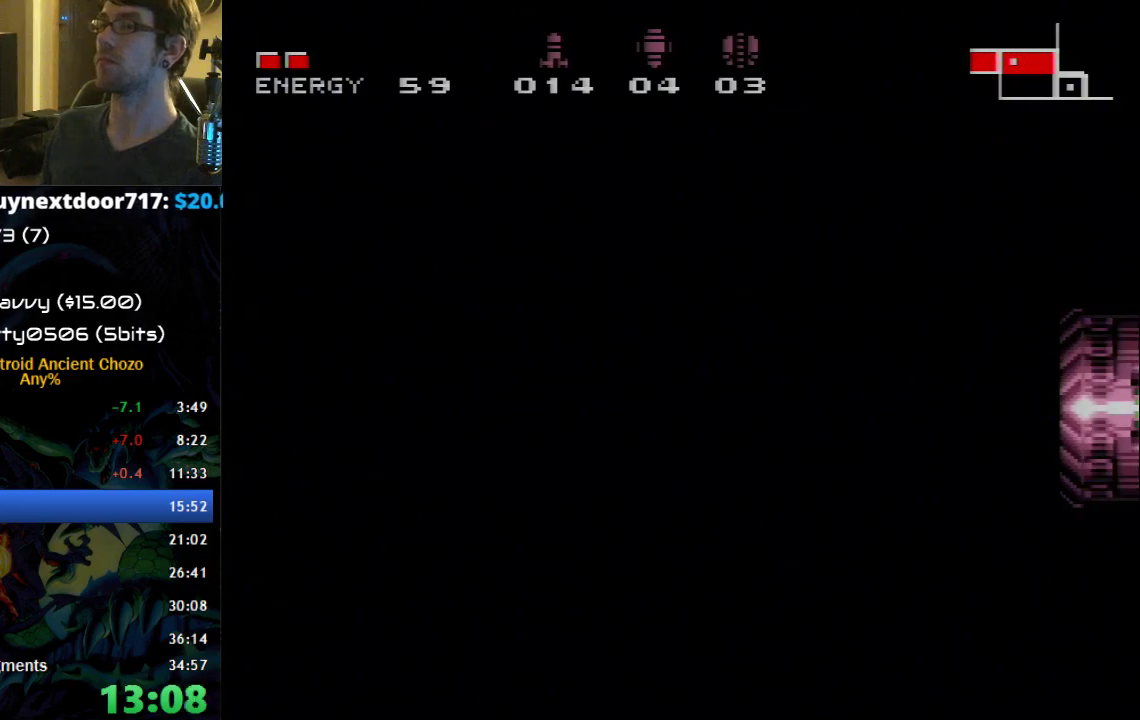
{"buttons": ["B", "DPAD_RIGHT"], "events": []}
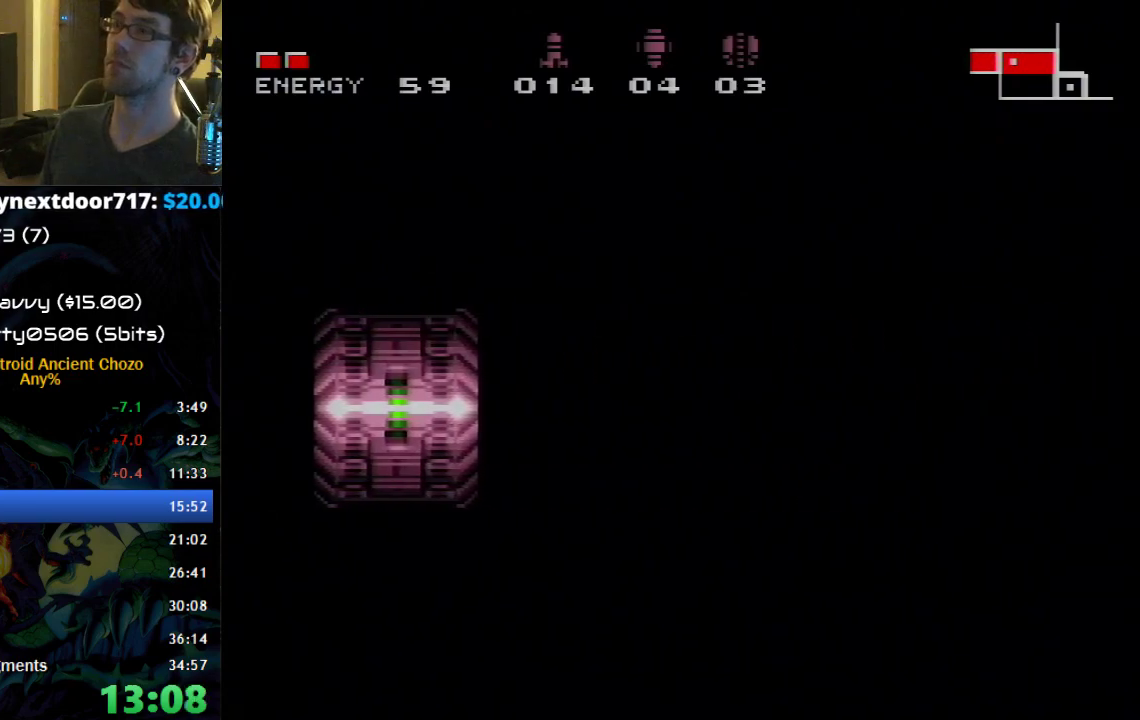
{"buttons": ["B", "DPAD_RIGHT"], "events": []}
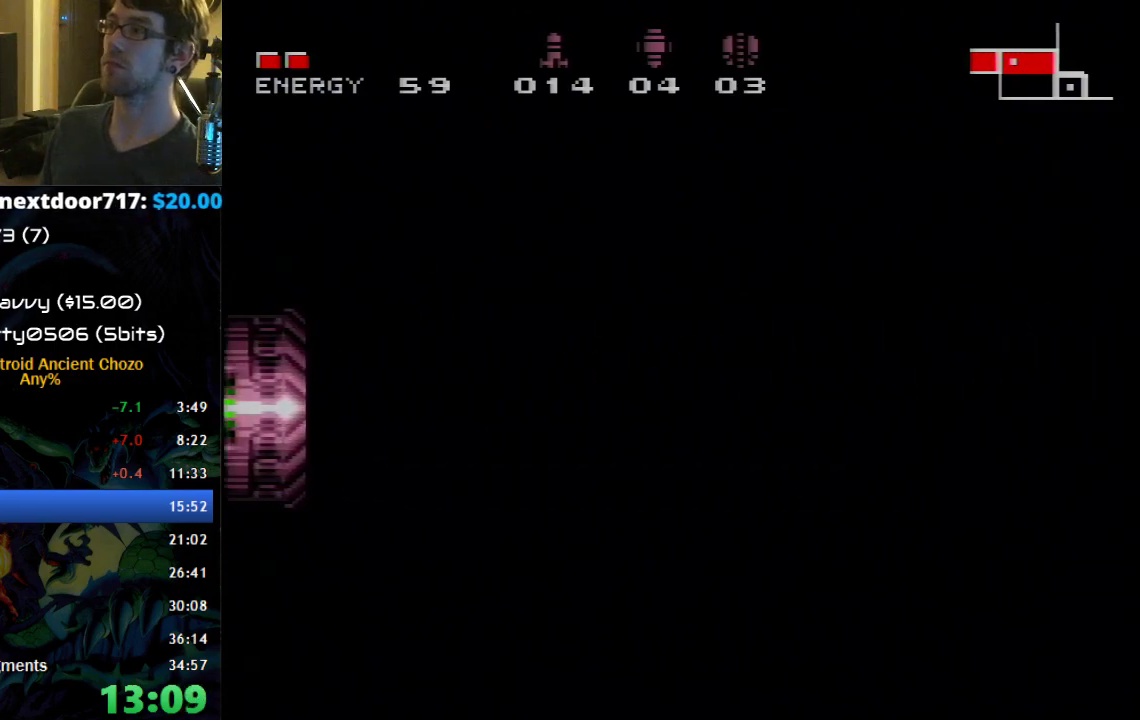
{"buttons": ["B", "DPAD_RIGHT"], "events": []}
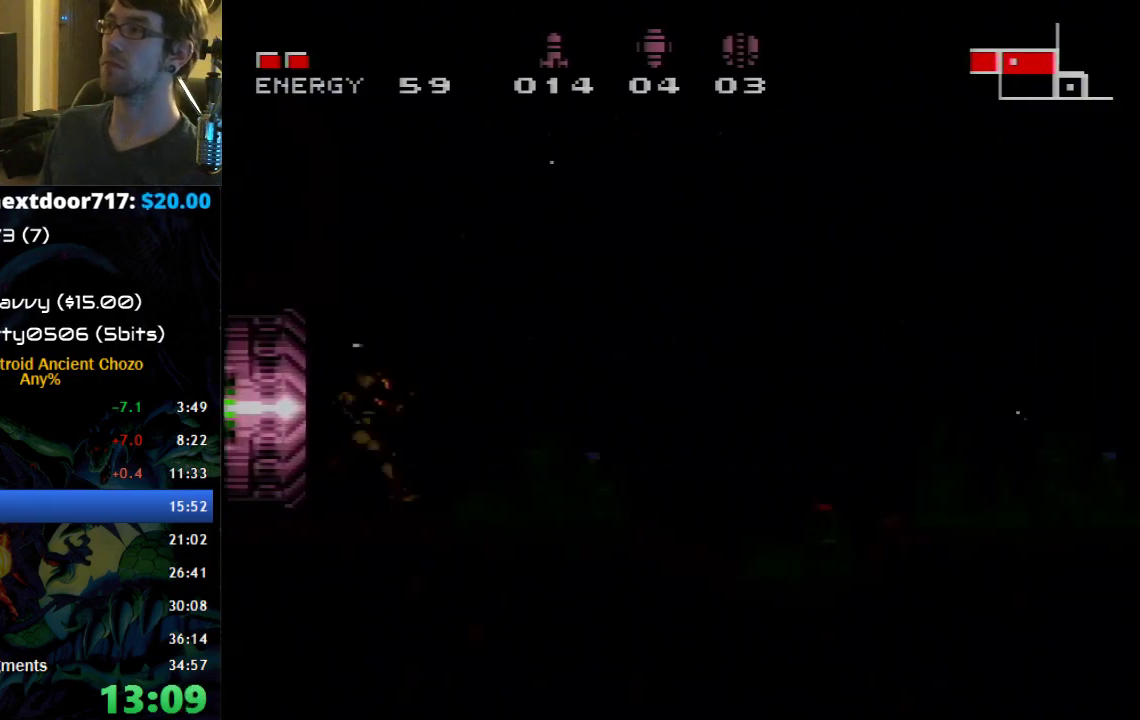
{"buttons": ["B", "DPAD_RIGHT"], "events": []}
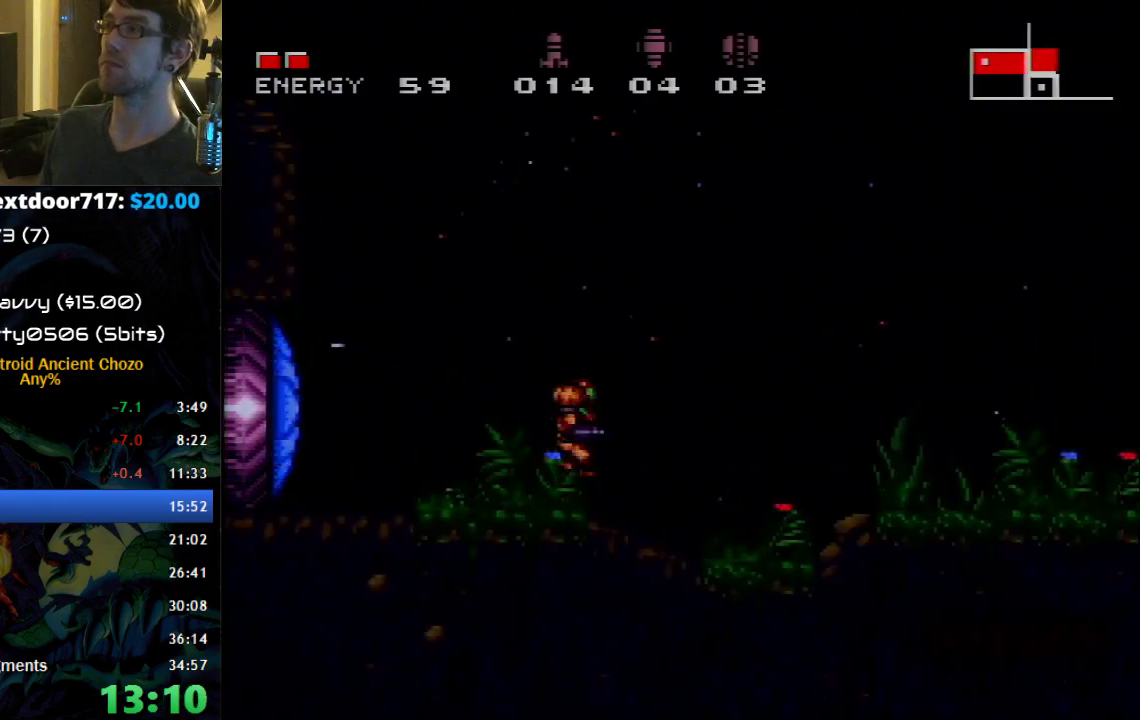
{"buttons": [], "events": [[217, "DPAD_DOWN", "down"], [217, "DPAD_RIGHT", "up"], [267, "DPAD_RIGHT", "down"], [300, "DPAD_DOWN", "up"], [333, "B", "up"], [400, "DPAD_RIGHT", "up"]]}
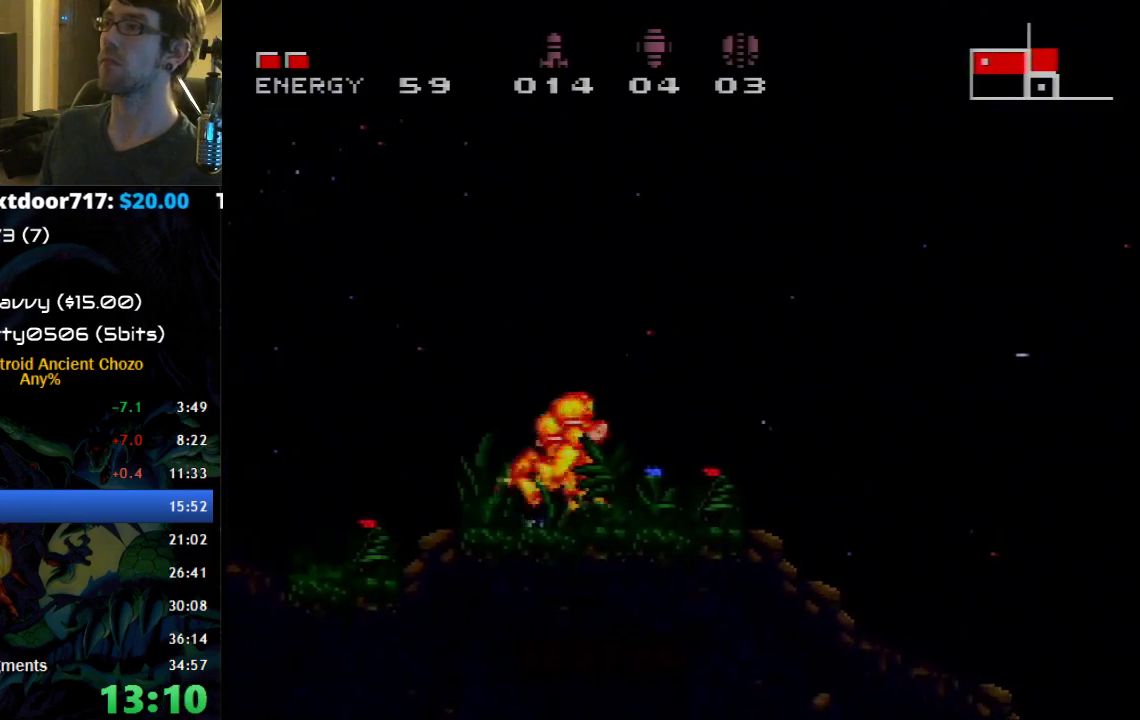
{"buttons": [], "events": [[50, "A", "down"], [50, "DPAD_RIGHT", "down"], [117, "A", "up"], [467, "DPAD_RIGHT", "up"]]}
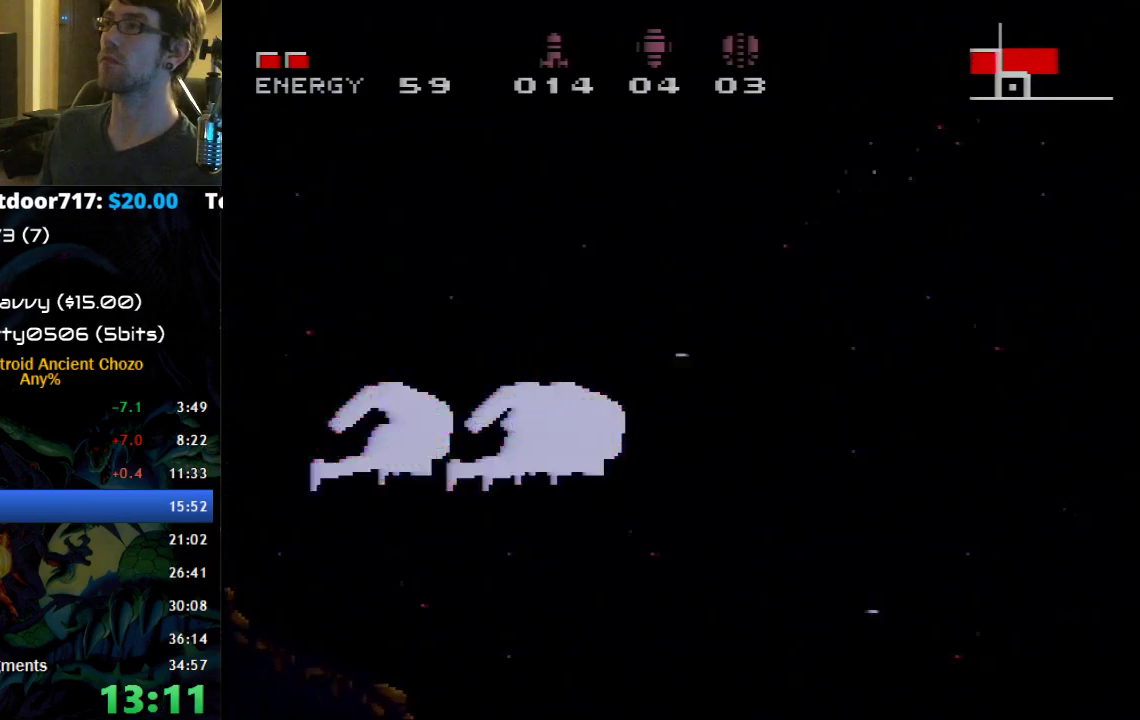
{"buttons": ["B"], "events": [[300, "Y", "down"], [367, "Y", "up"], [483, "B", "down"]]}
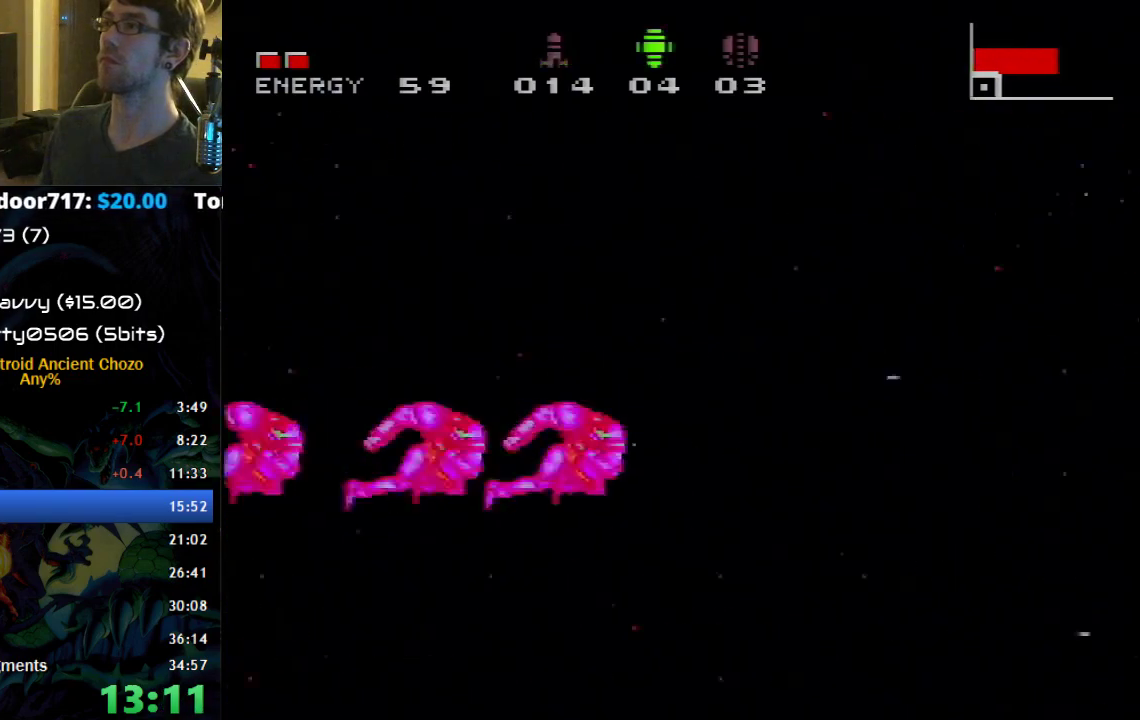
{"buttons": ["B"], "events": []}
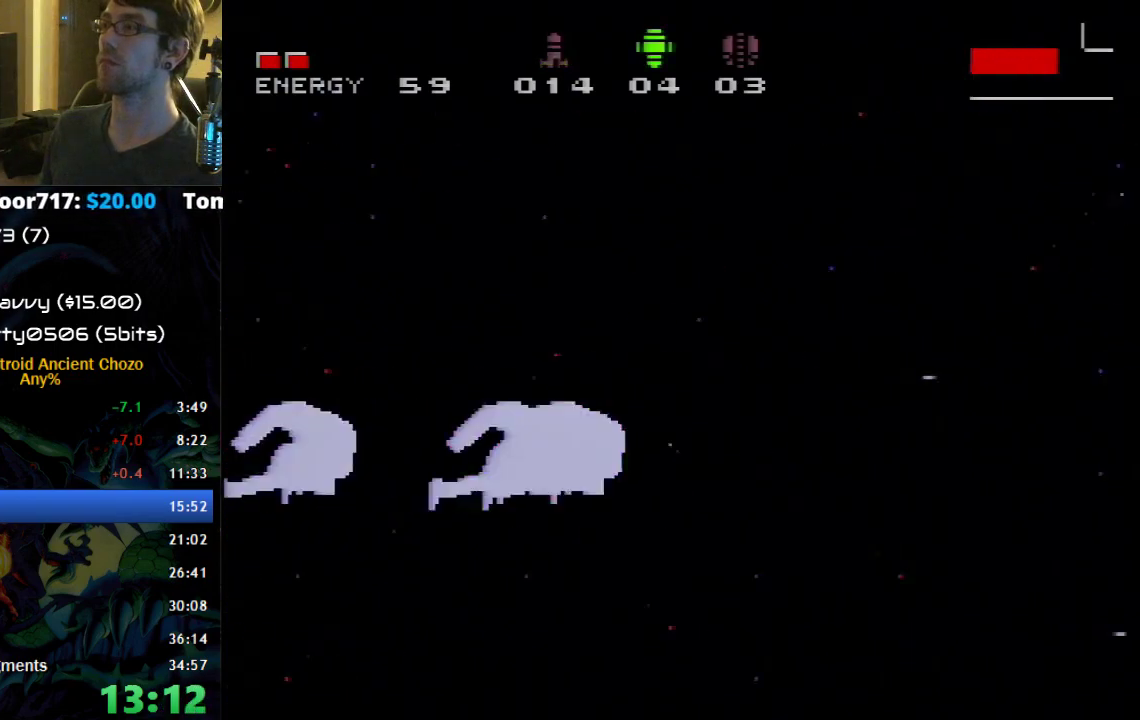
{"buttons": ["B"], "events": []}
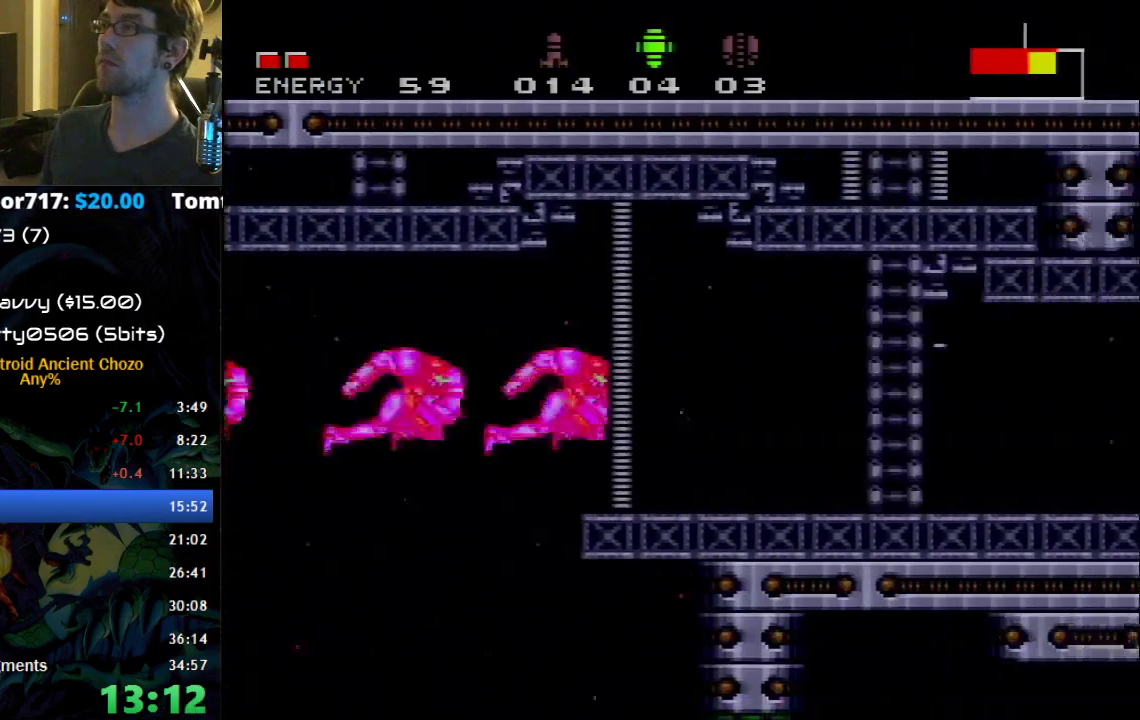
{"buttons": ["B", "DPAD_RIGHT"], "events": [[250, "DPAD_RIGHT", "down"]]}
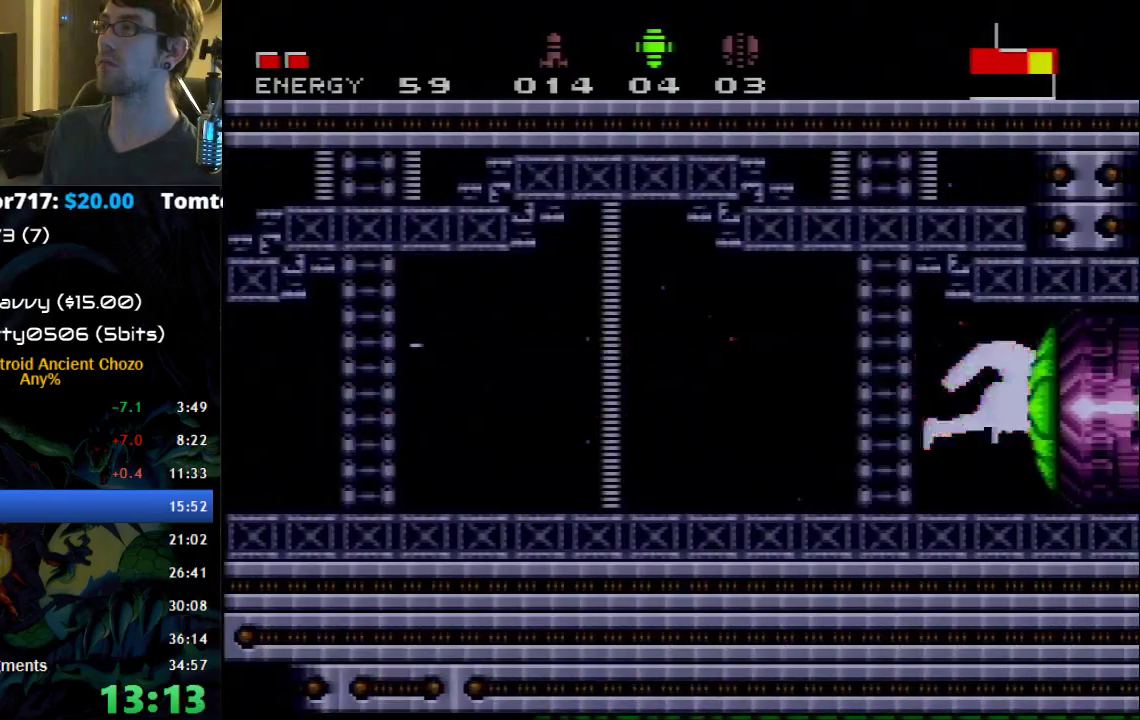
{"buttons": ["B", "X", "DPAD_RIGHT"], "events": [[500, "X", "down"]]}
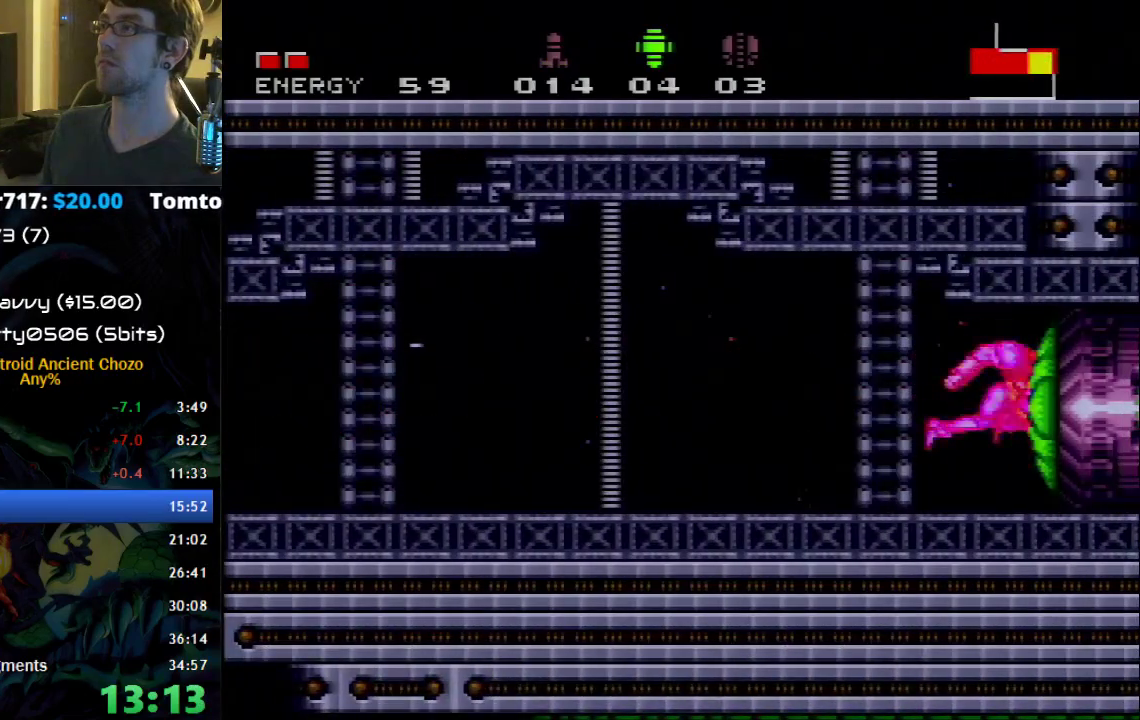
{"buttons": ["B", "DPAD_RIGHT"], "events": [[83, "X", "up"], [250, "Y", "down"], [300, "Y", "up"]]}
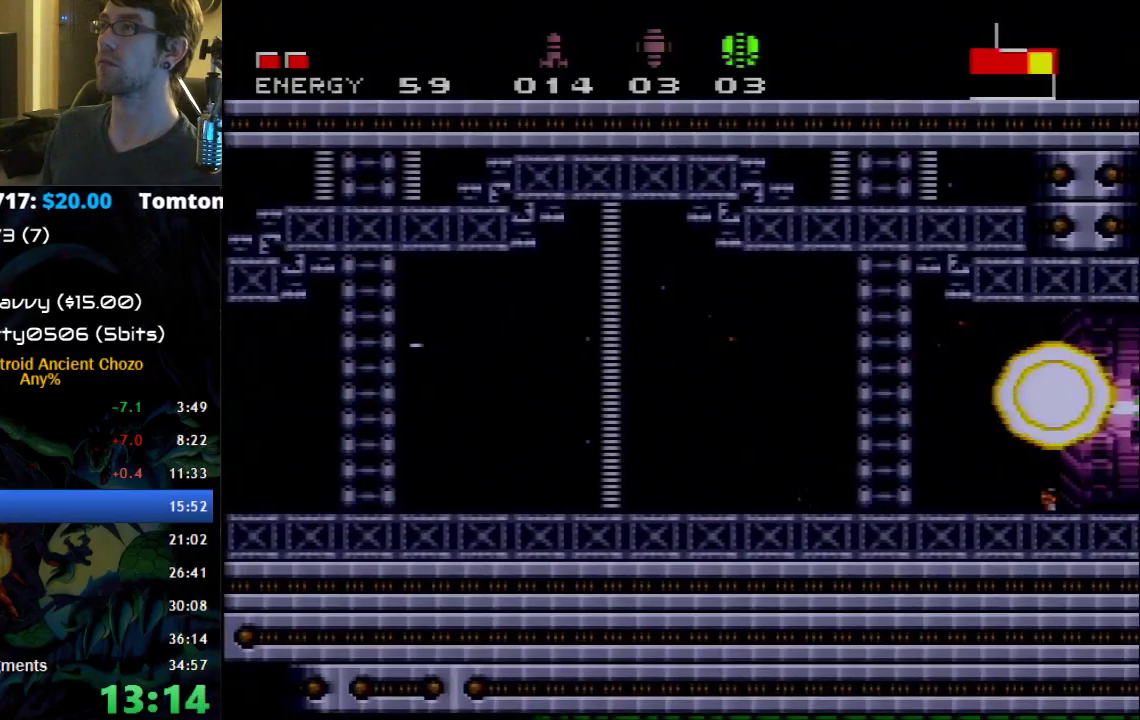
{"buttons": ["B", "DPAD_RIGHT"], "events": []}
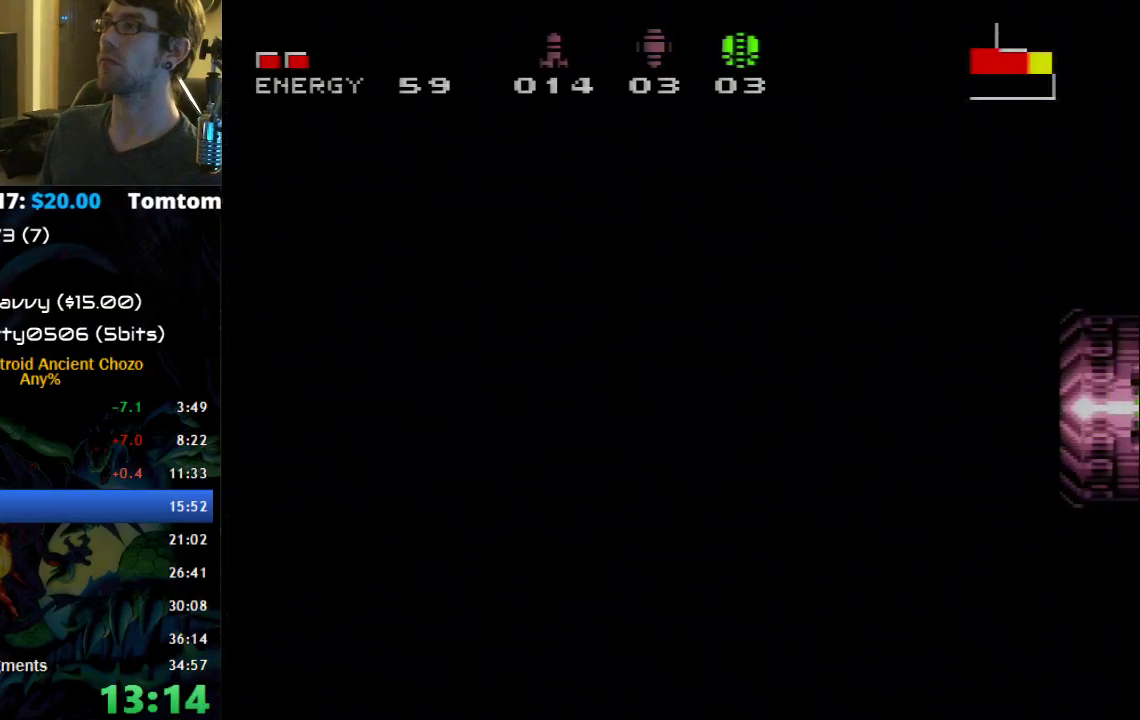
{"buttons": ["B", "DPAD_RIGHT"], "events": []}